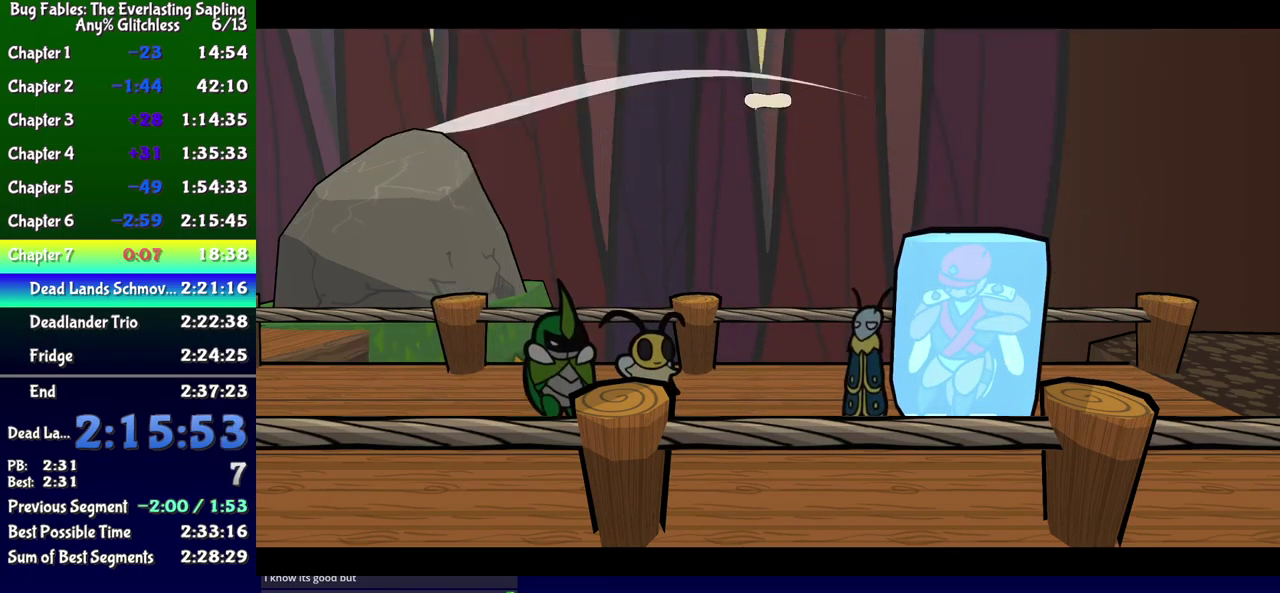
Gameplay with a controller (Xbox layout); each line is a JSON object with the inputs held at the frame after it. "events" lists button and stick changes between this image and that frame as [ms after this image, input, new state], when the widget could be followed in between. Not read: L1 L2 L3 R1 R2 R3 left_stick.
{"buttons": ["B"], "events": []}
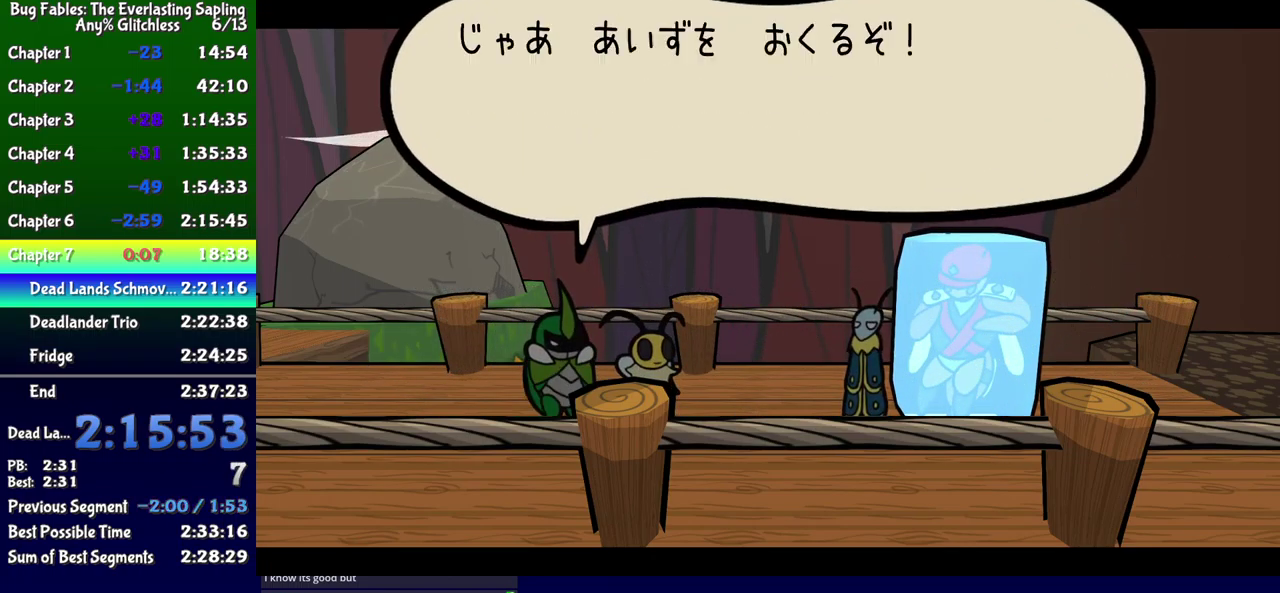
{"buttons": ["B"], "events": []}
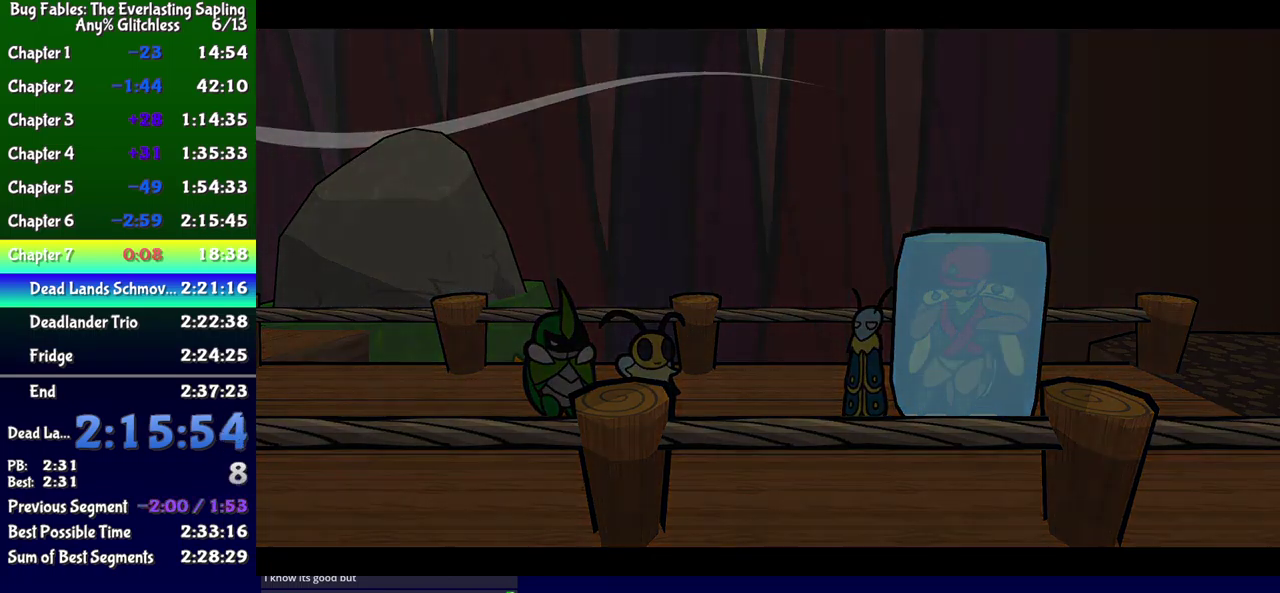
{"buttons": ["B"], "events": []}
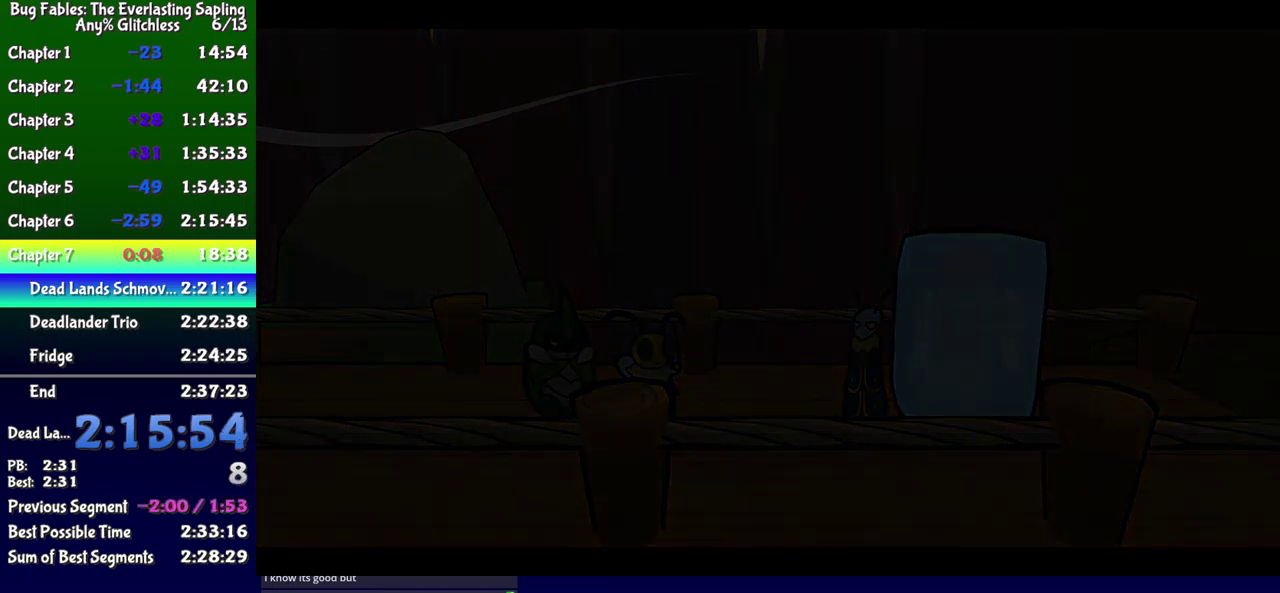
{"buttons": ["B"], "events": []}
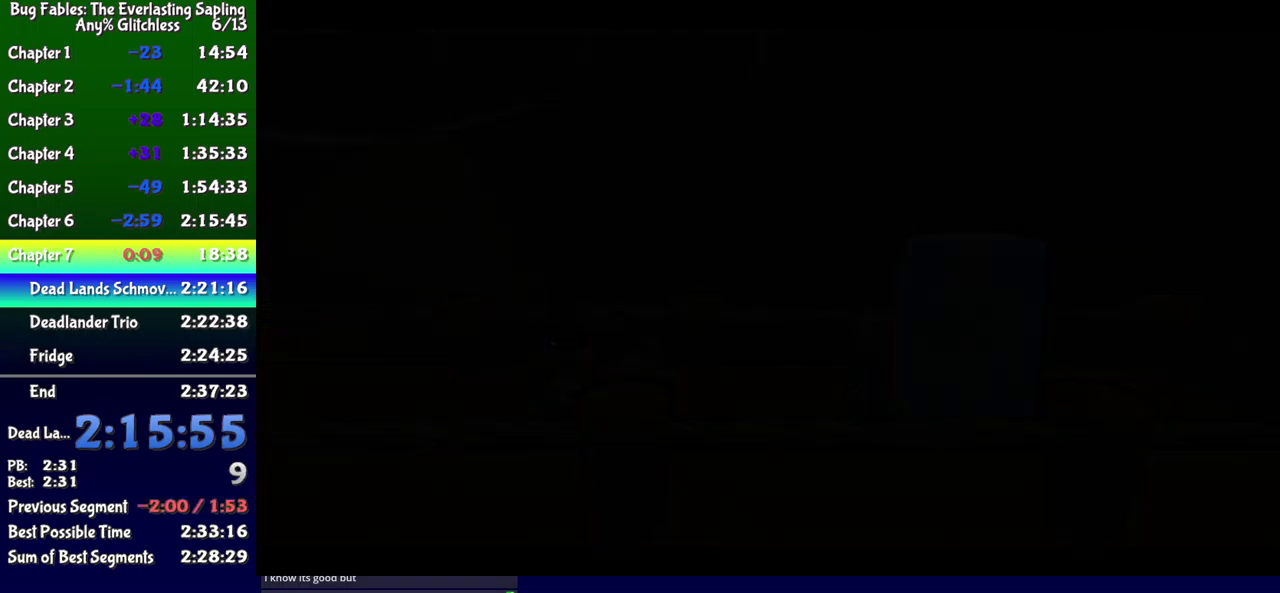
{"buttons": ["B"], "events": []}
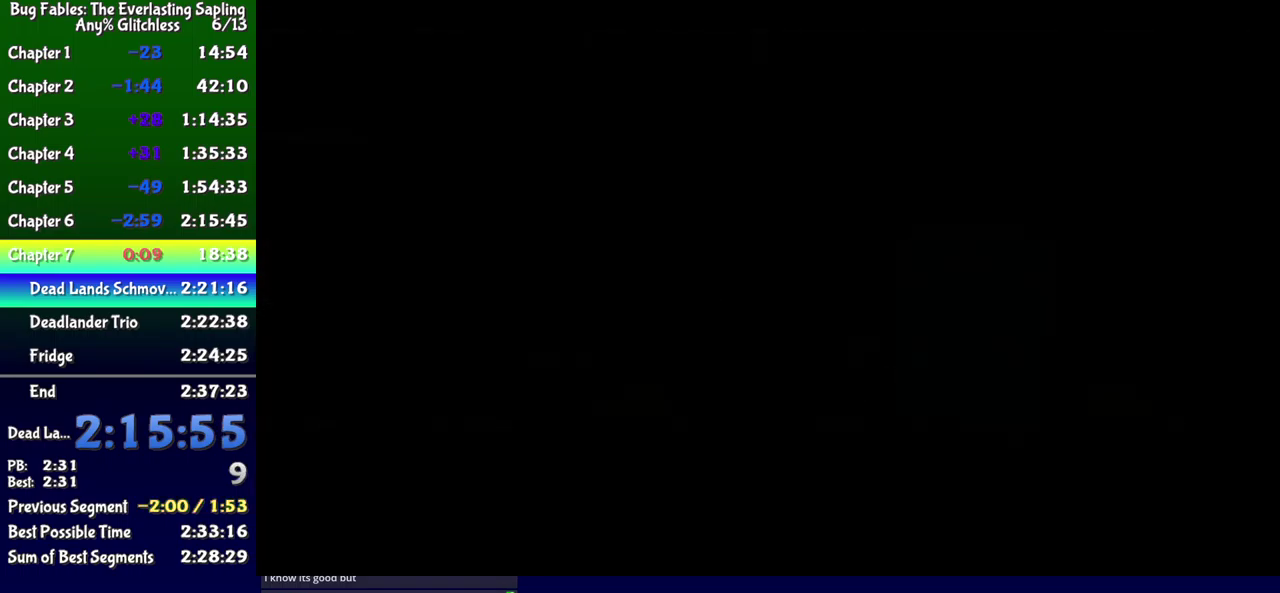
{"buttons": ["B"], "events": []}
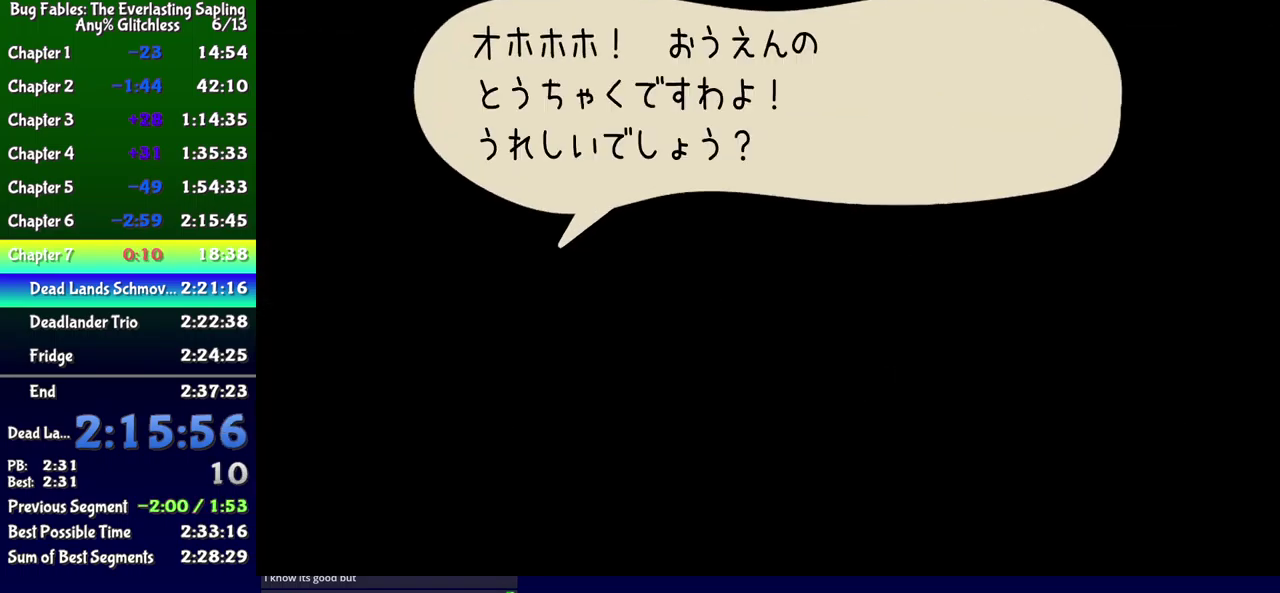
{"buttons": ["B"], "events": []}
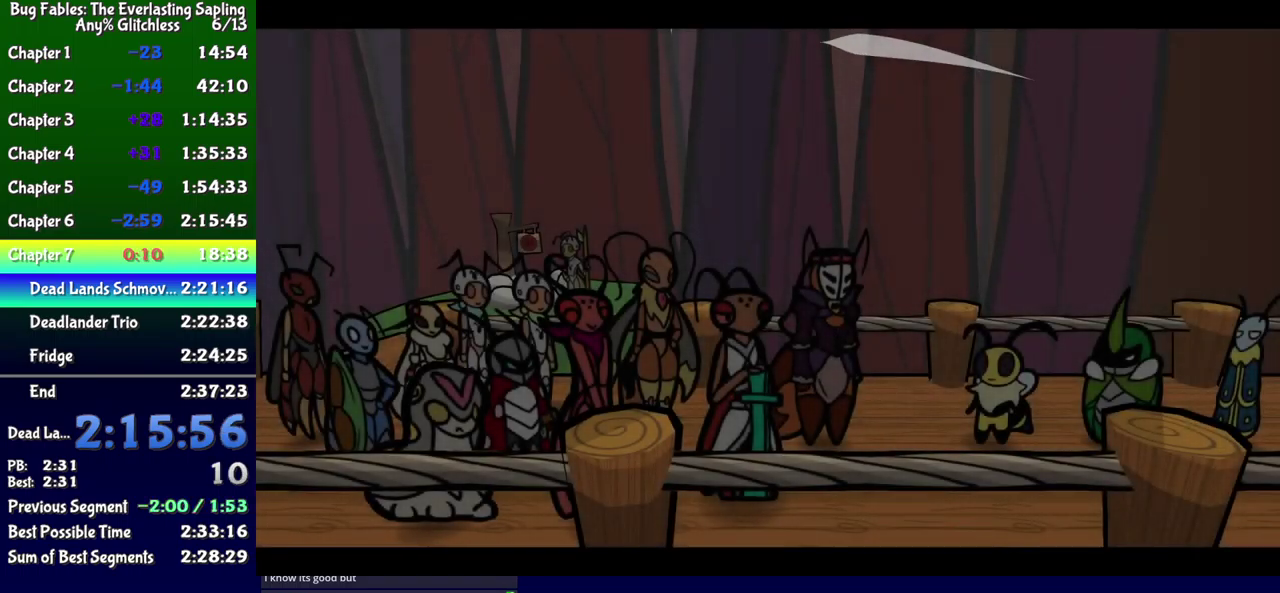
{"buttons": ["B"], "events": []}
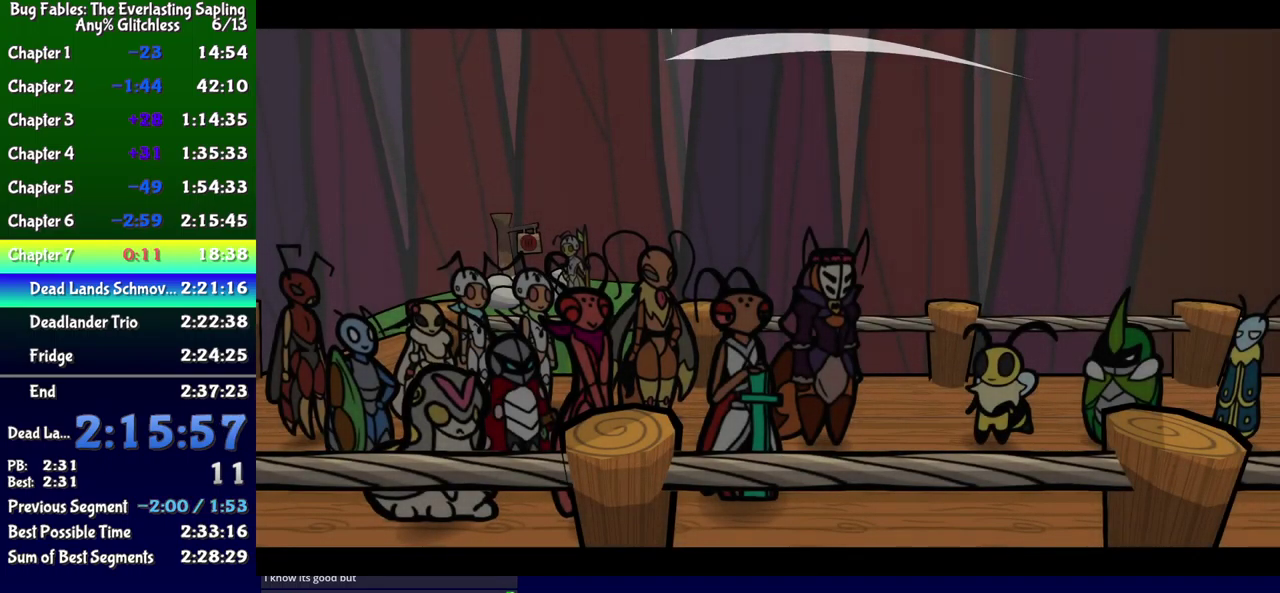
{"buttons": ["B"], "events": []}
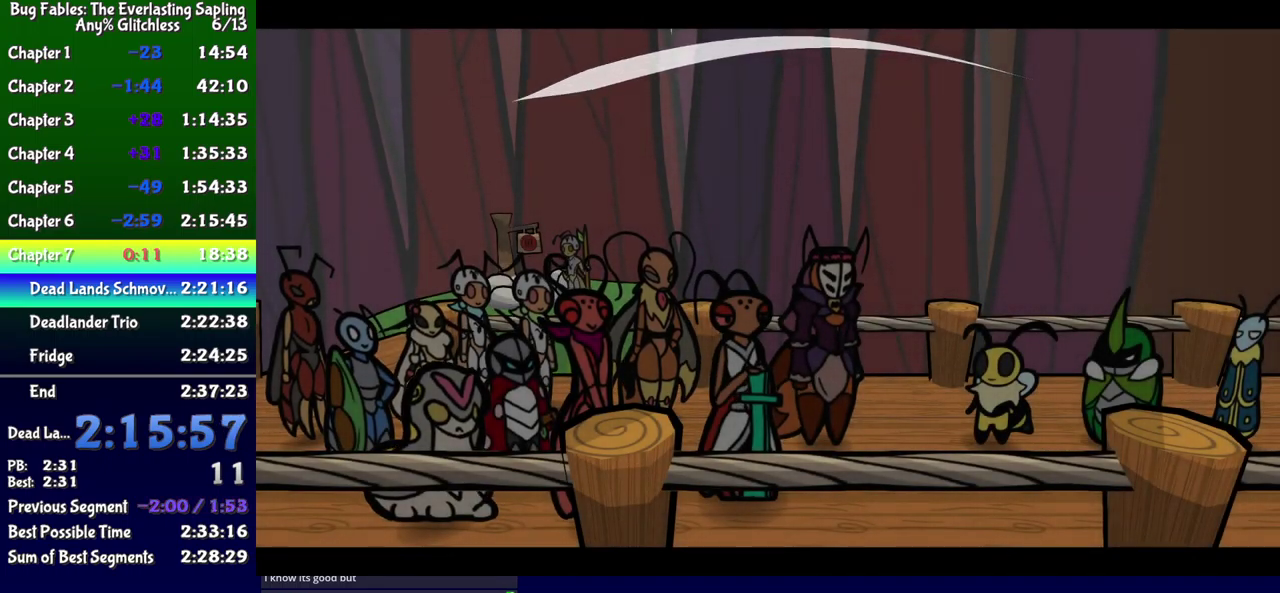
{"buttons": ["B"], "events": []}
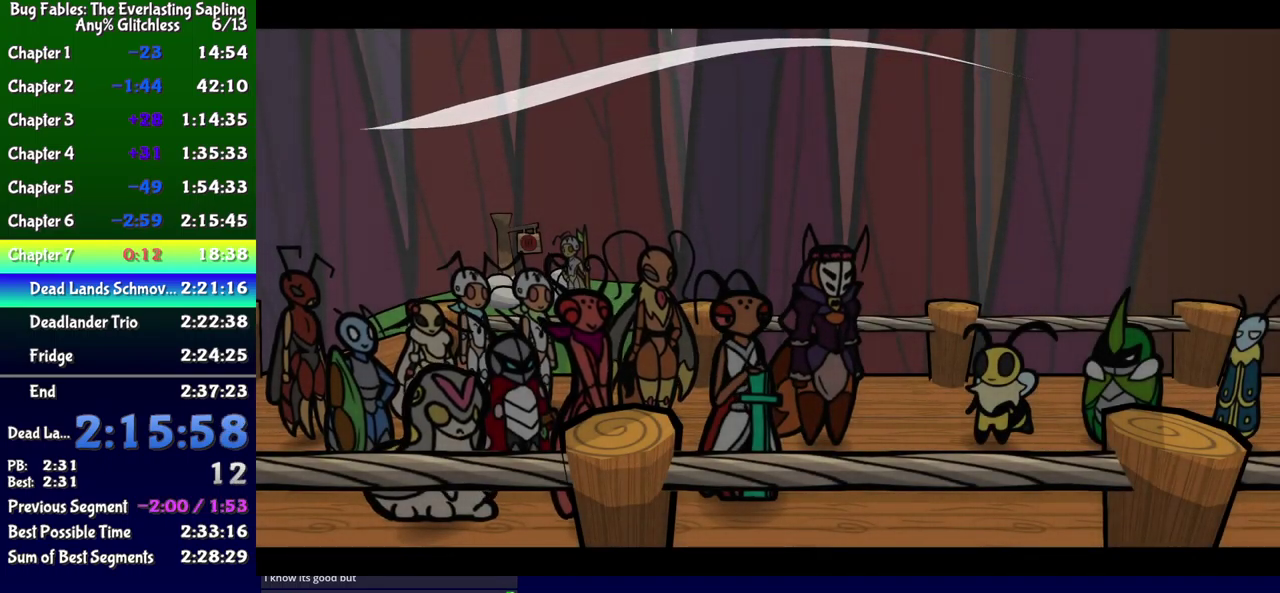
{"buttons": ["B"], "events": []}
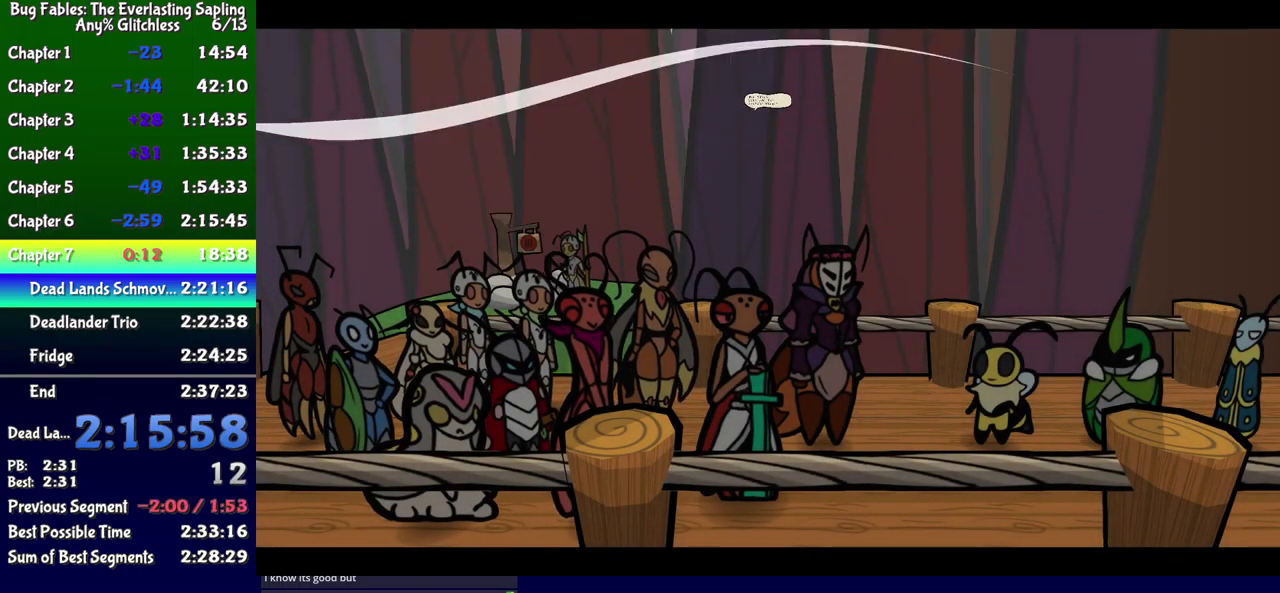
{"buttons": ["B"], "events": []}
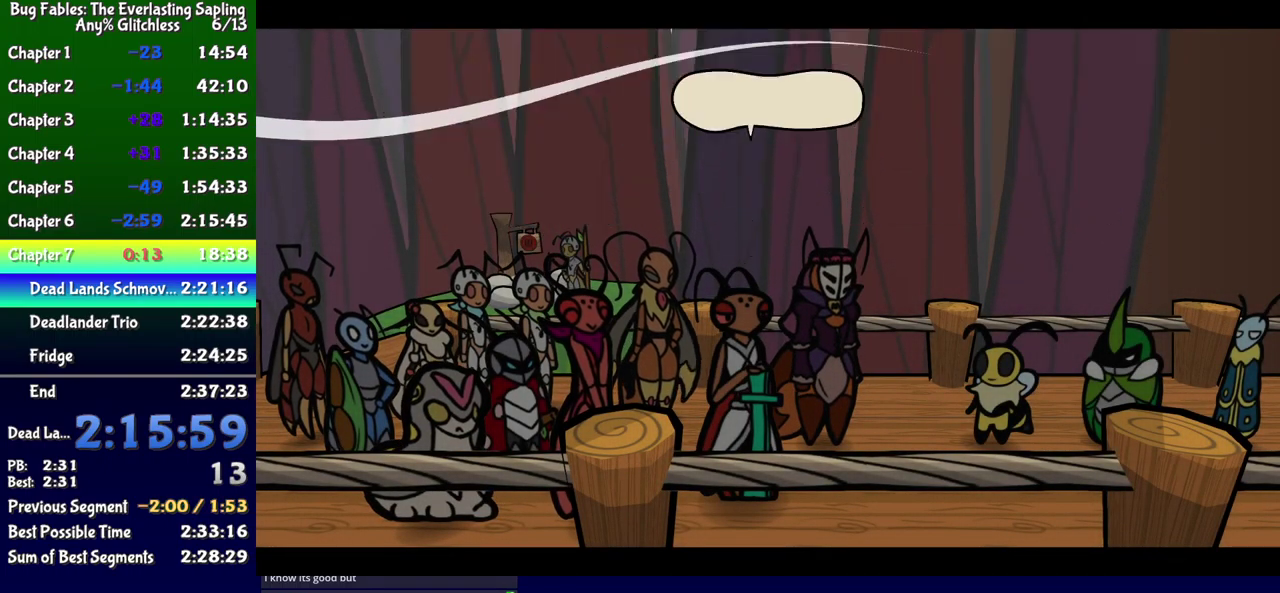
{"buttons": ["B"], "events": []}
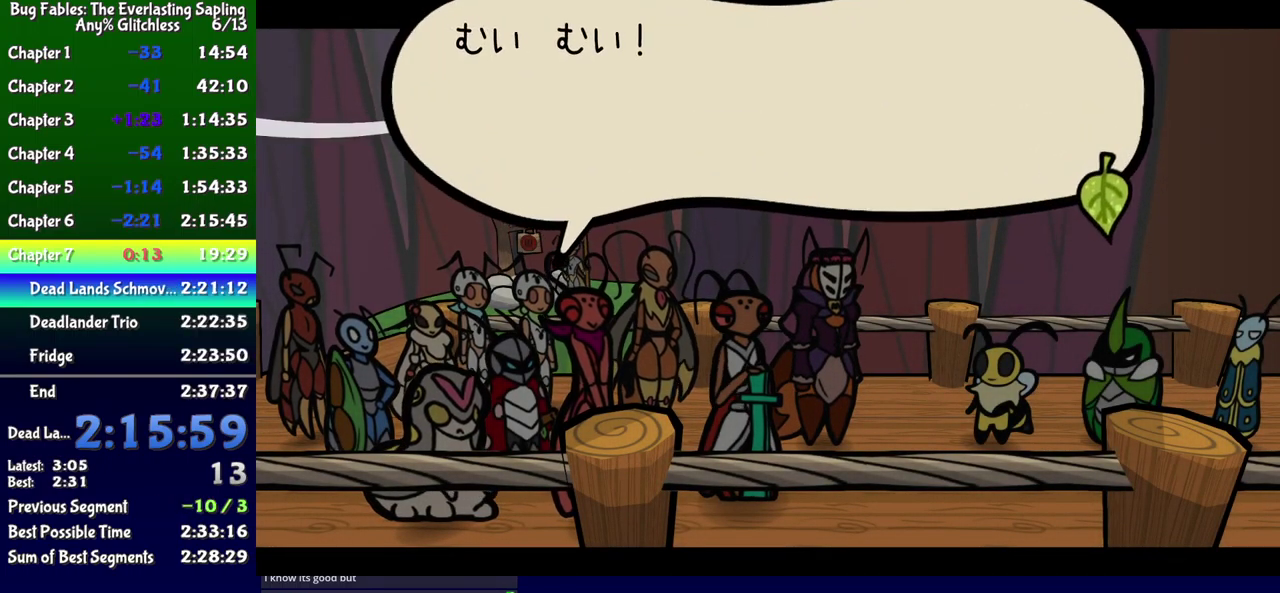
{"buttons": ["B"], "events": []}
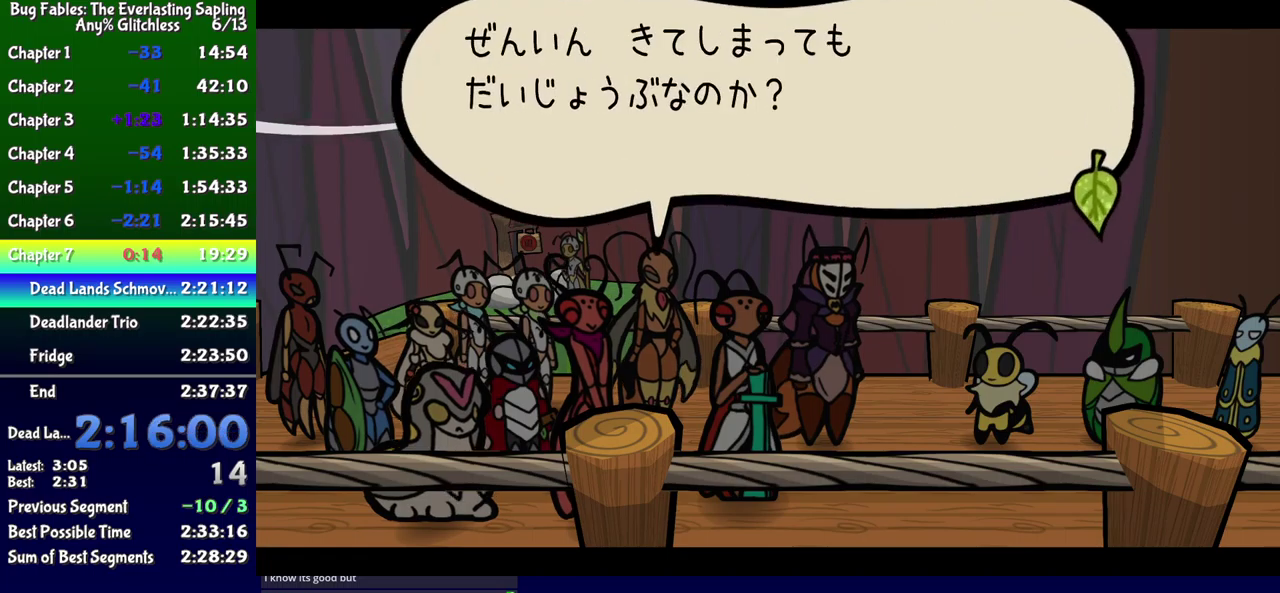
{"buttons": ["B"], "events": []}
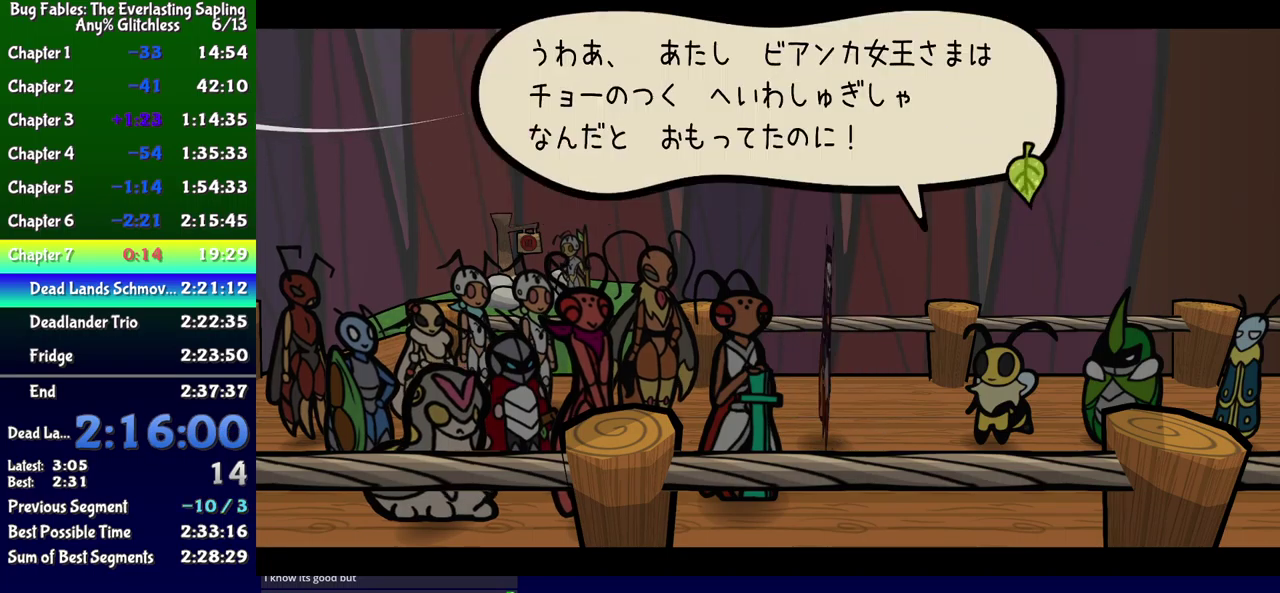
{"buttons": ["B"], "events": []}
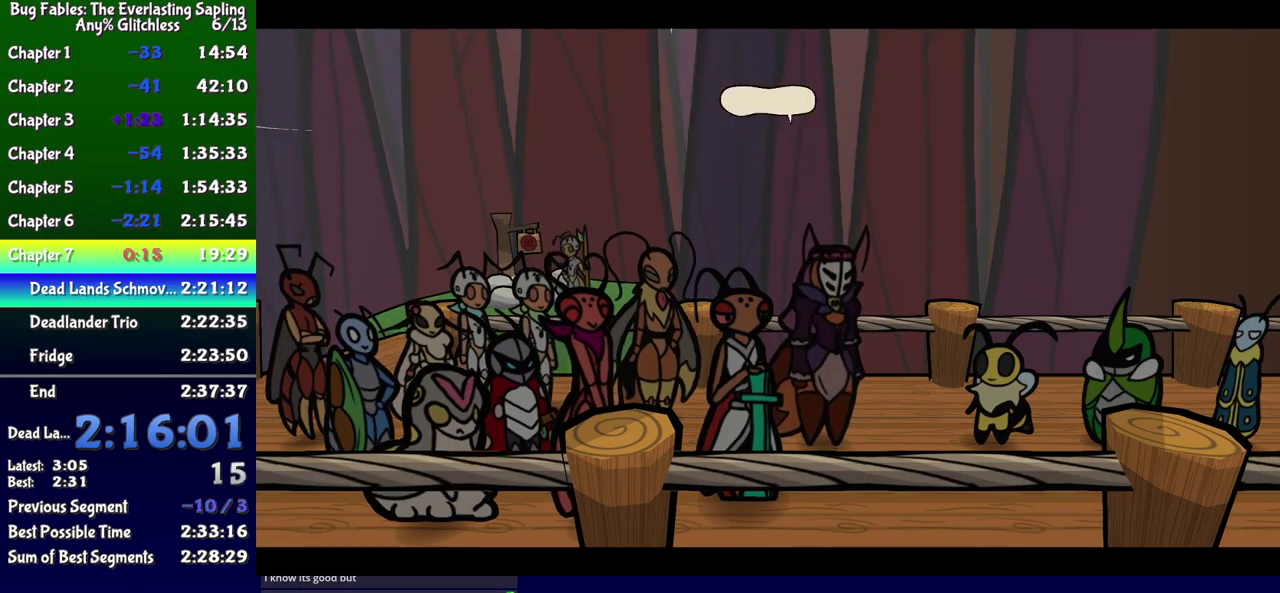
{"buttons": ["B"], "events": []}
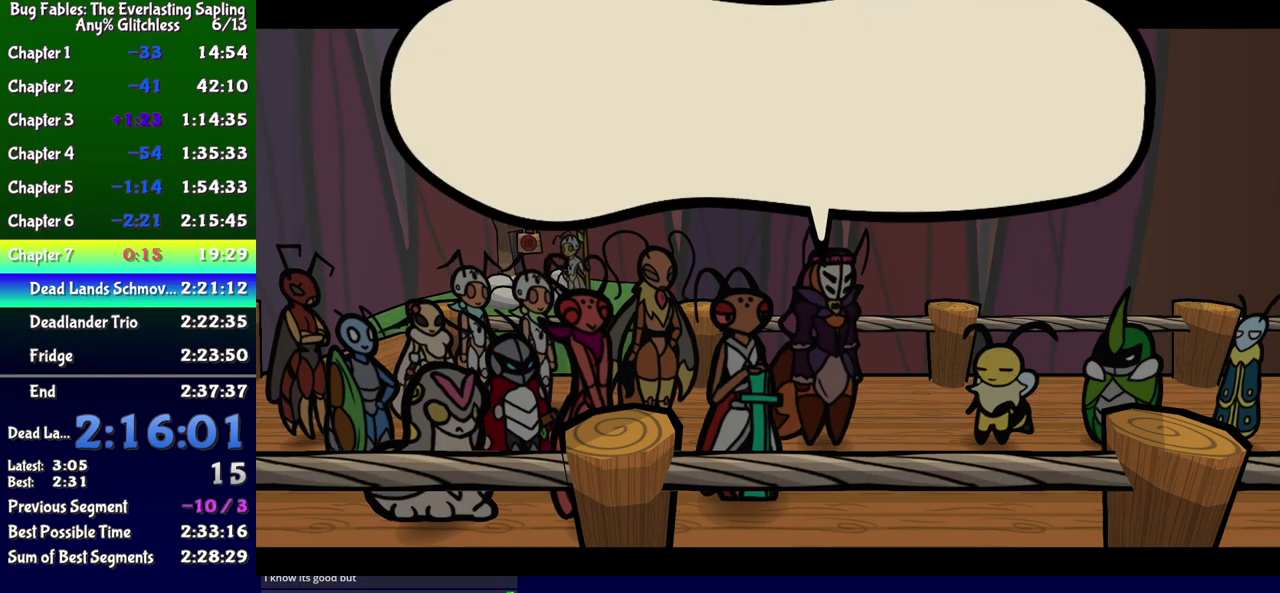
{"buttons": ["B"], "events": []}
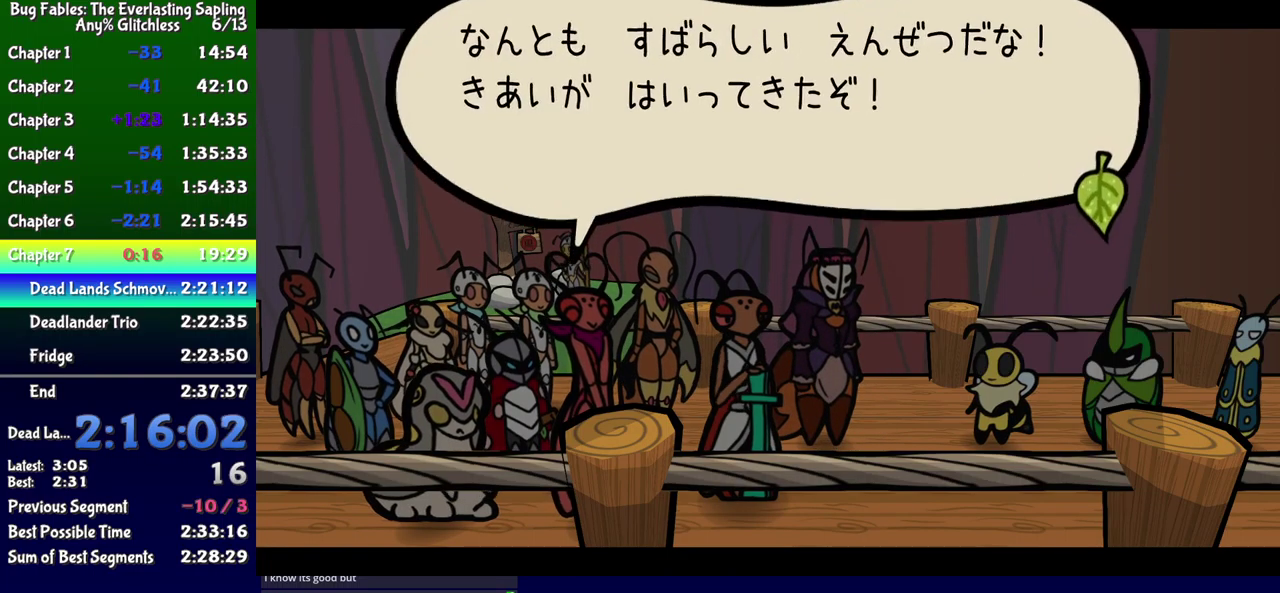
{"buttons": ["B"], "events": []}
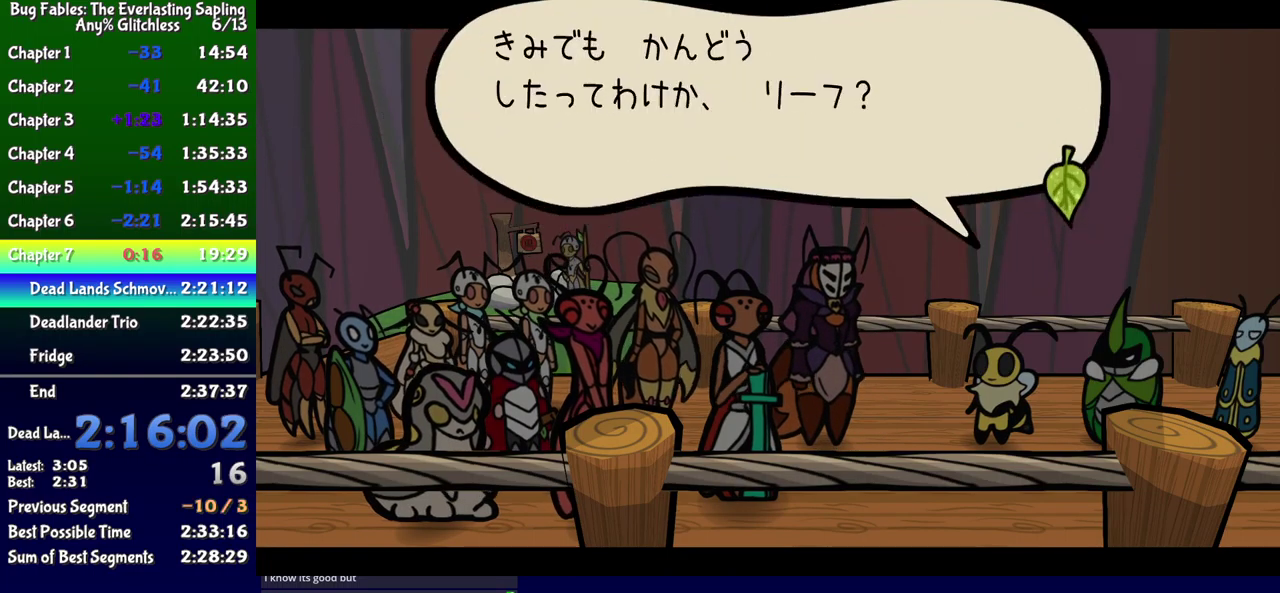
{"buttons": ["B"], "events": []}
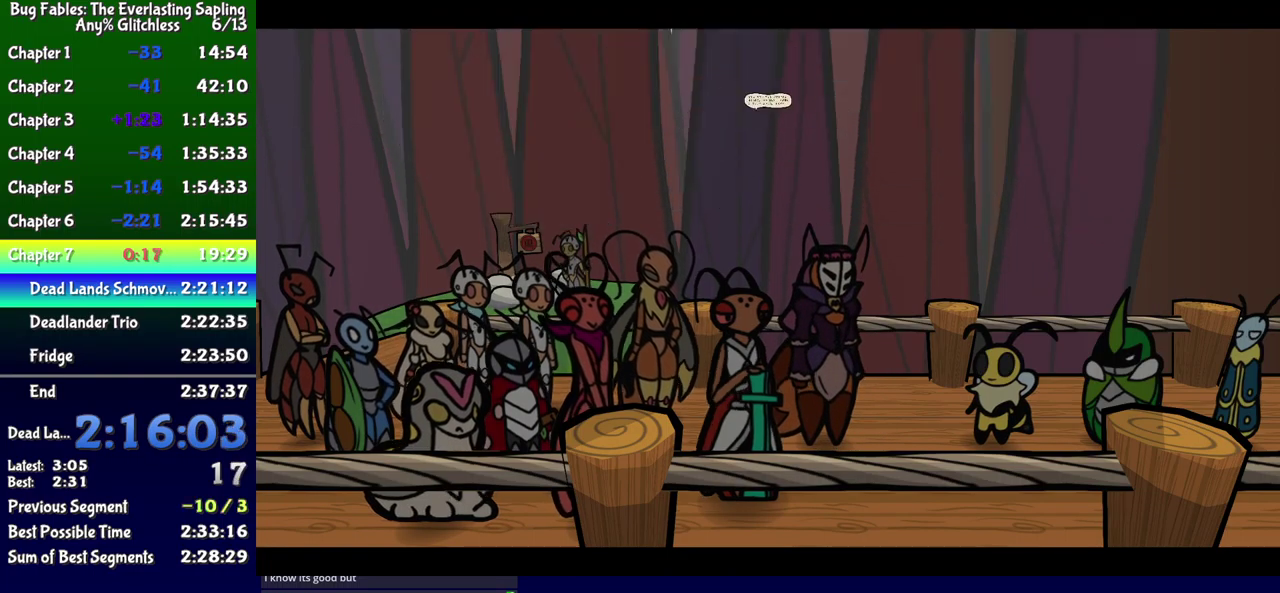
{"buttons": ["B"], "events": []}
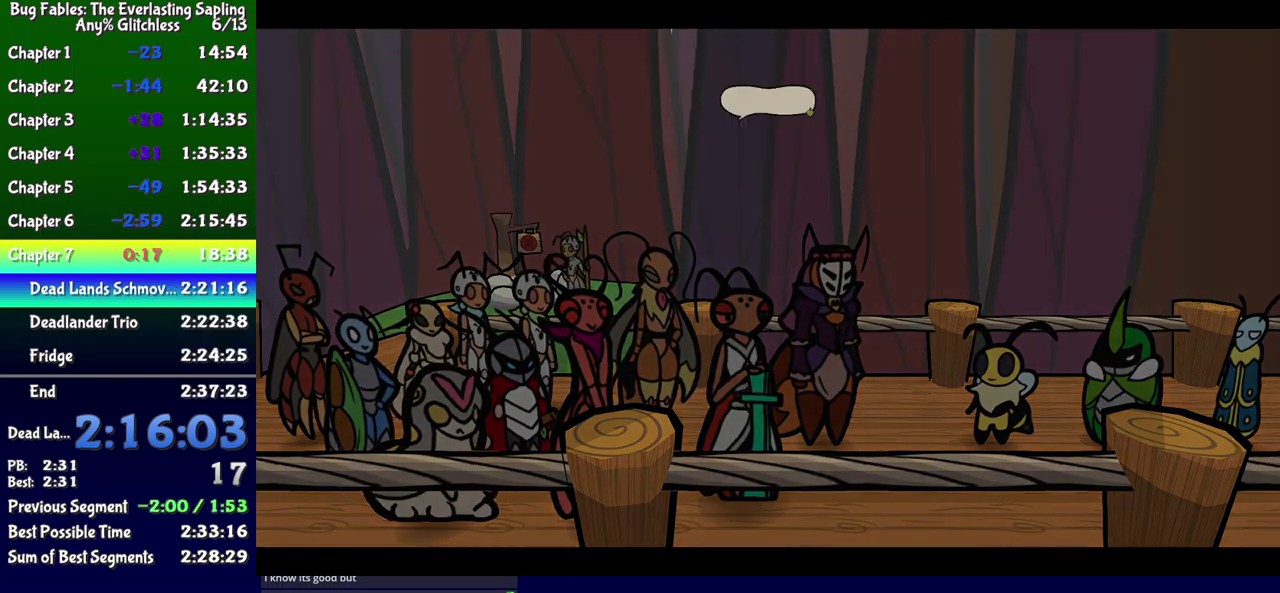
{"buttons": ["B", "DPAD_RIGHT"], "events": [[466, "DPAD_RIGHT", "down"]]}
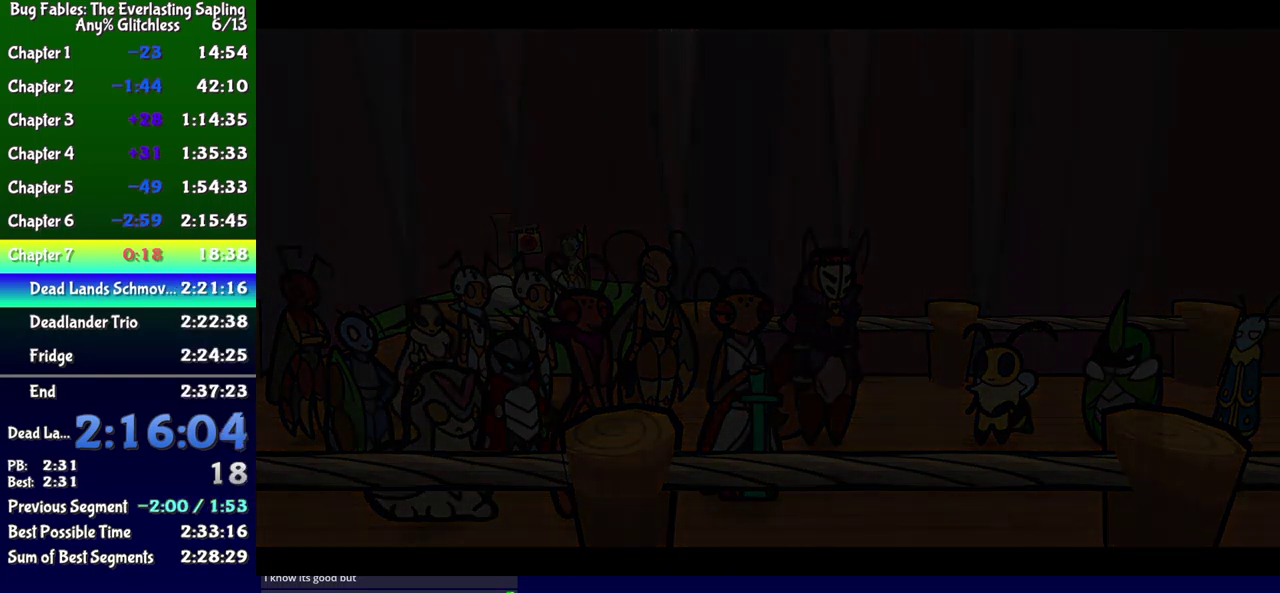
{"buttons": ["B", "DPAD_RIGHT"], "events": []}
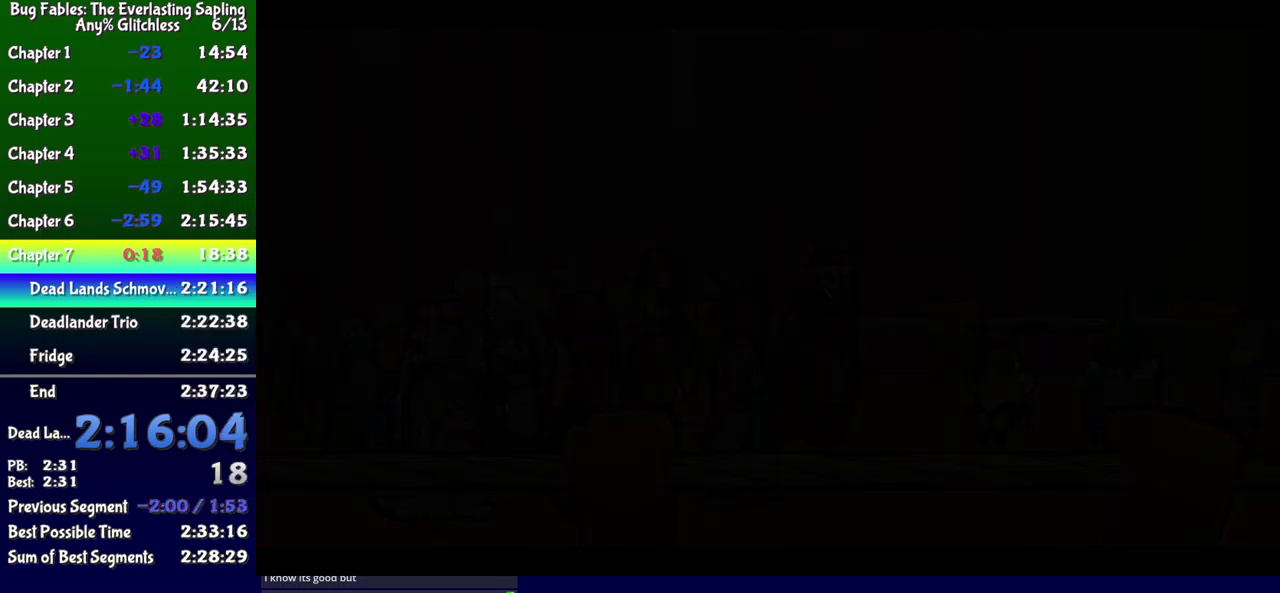
{"buttons": ["B", "DPAD_RIGHT"], "events": []}
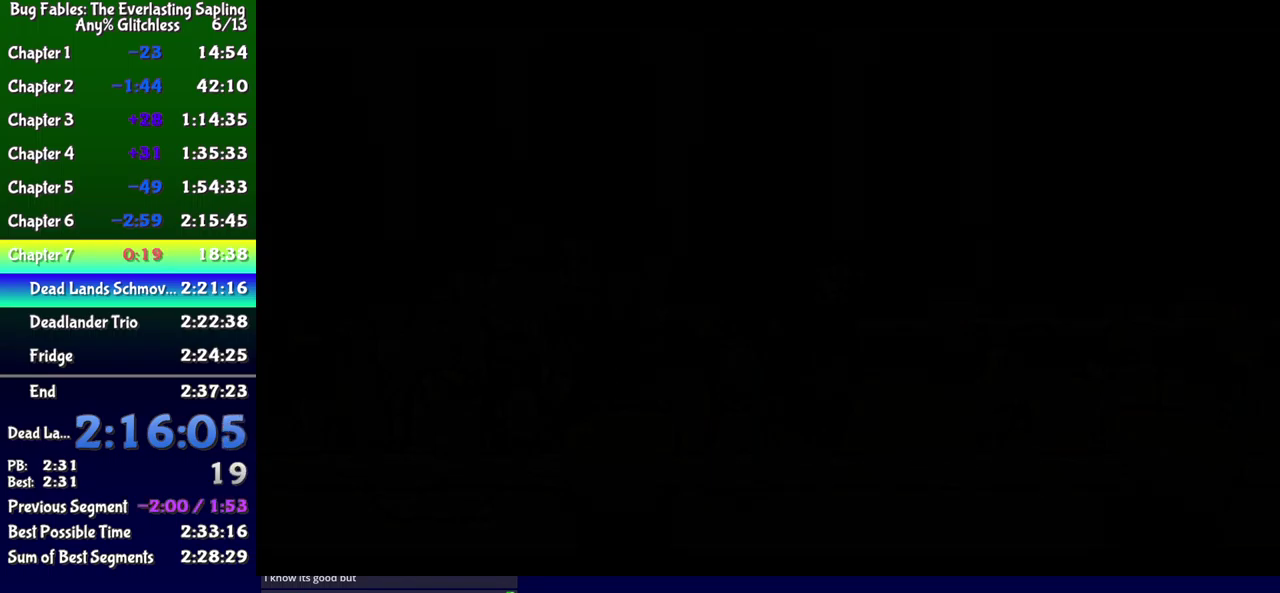
{"buttons": ["B", "DPAD_RIGHT"], "events": []}
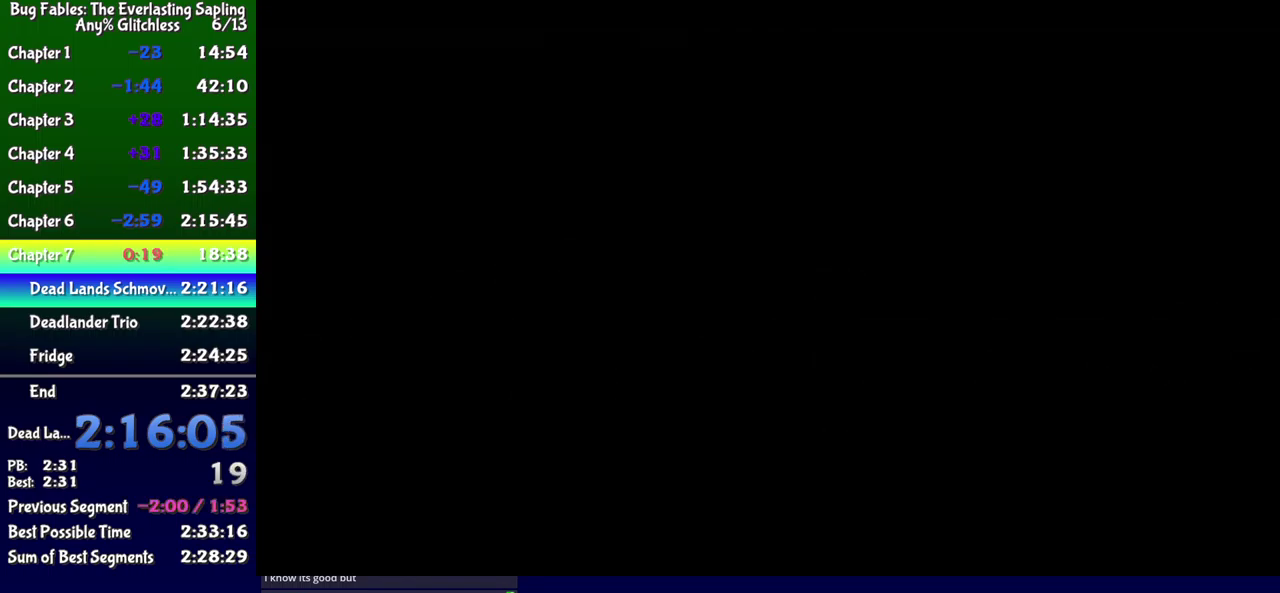
{"buttons": ["B", "DPAD_RIGHT"], "events": []}
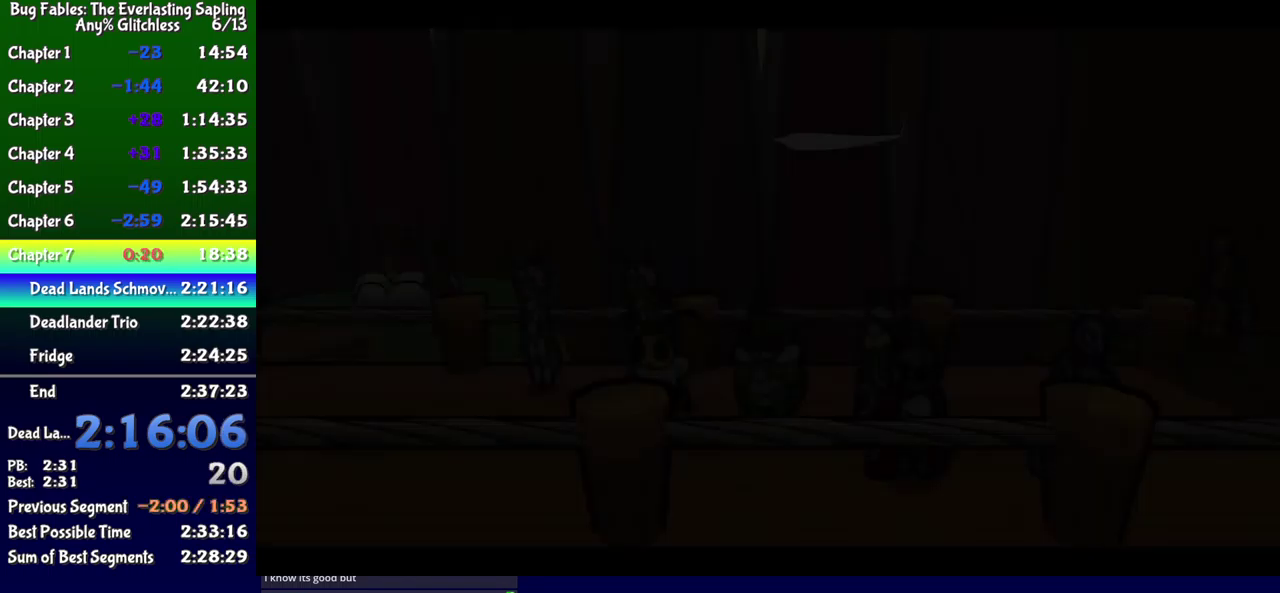
{"buttons": ["DPAD_RIGHT"], "events": [[467, "B", "up"]]}
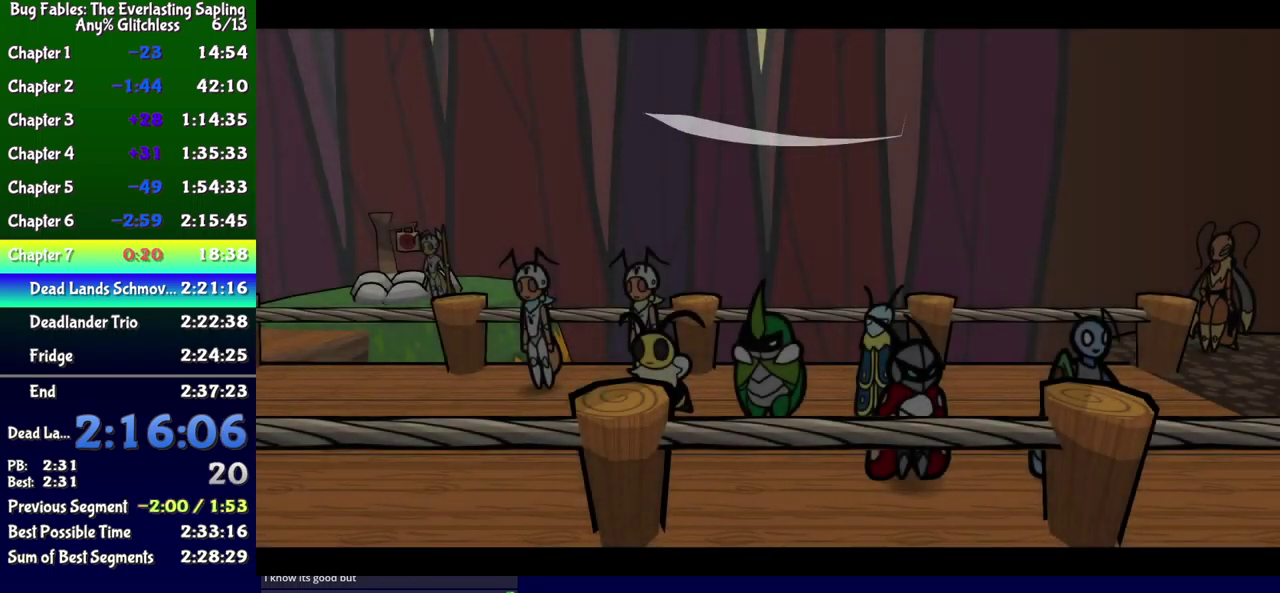
{"buttons": ["DPAD_RIGHT"], "events": []}
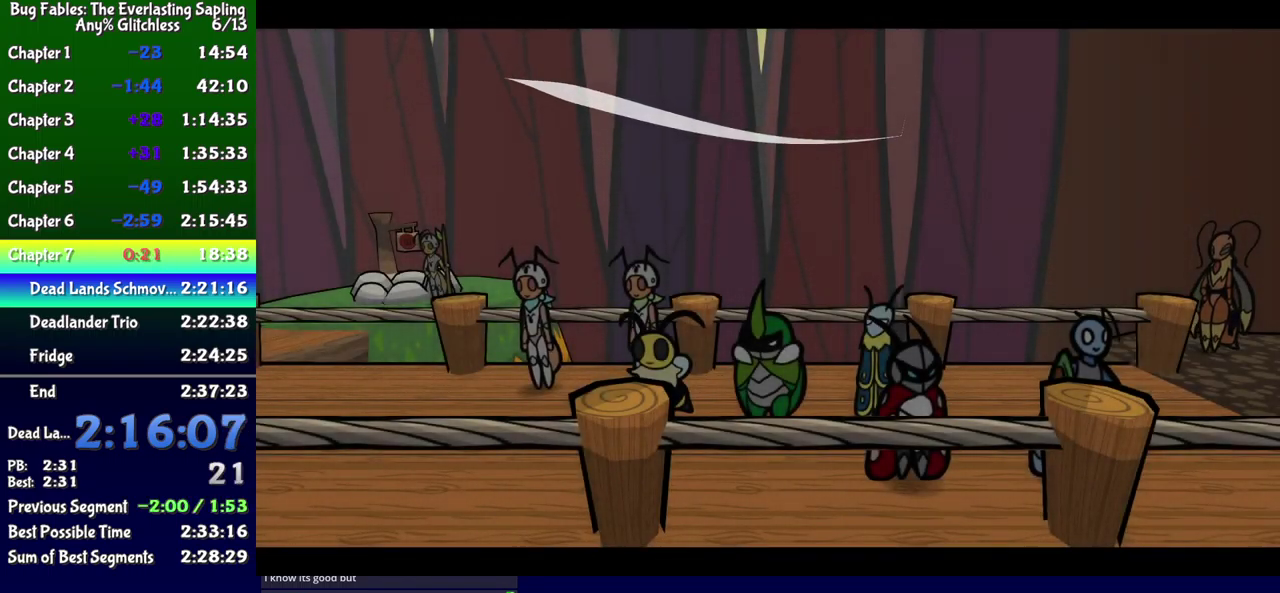
{"buttons": ["DPAD_RIGHT"], "events": [[383, "B", "down"], [450, "B", "up"]]}
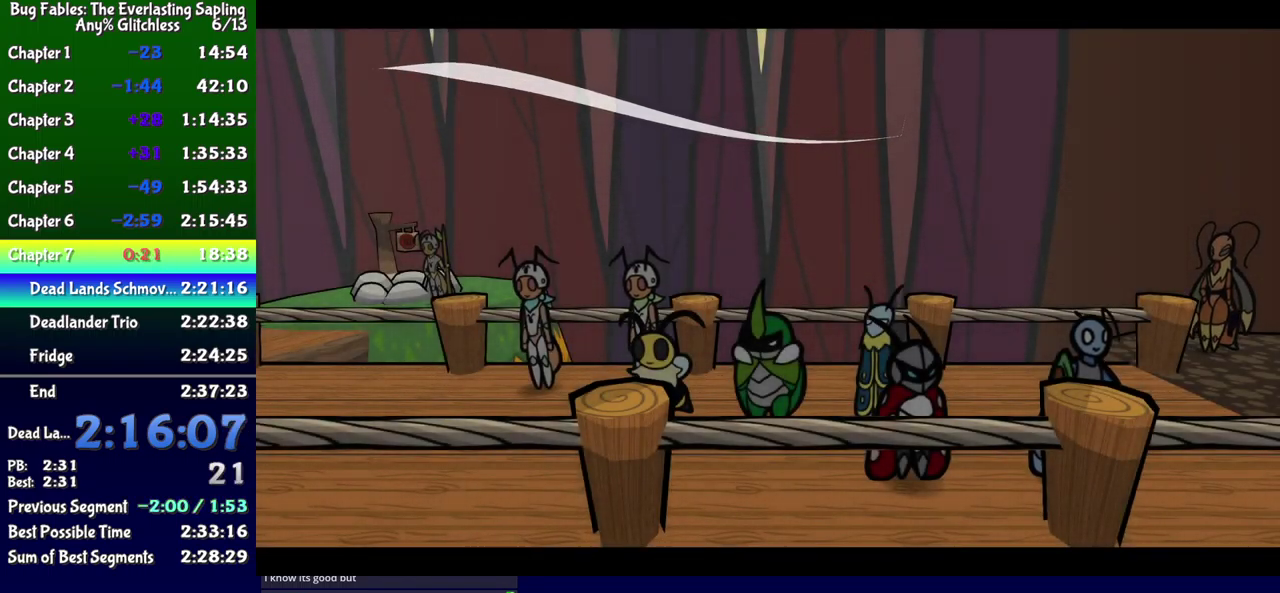
{"buttons": ["DPAD_RIGHT"], "events": [[17, "B", "down"], [83, "B", "up"]]}
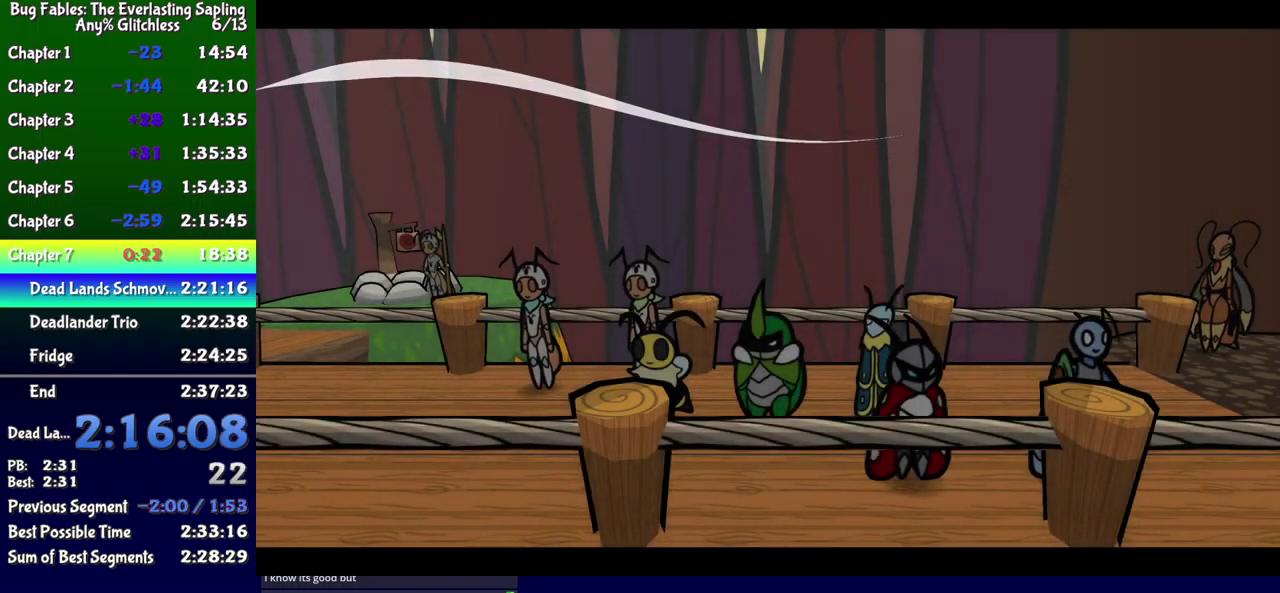
{"buttons": ["DPAD_RIGHT"], "events": [[267, "B", "down"], [317, "B", "up"], [367, "B", "down"], [417, "B", "up"]]}